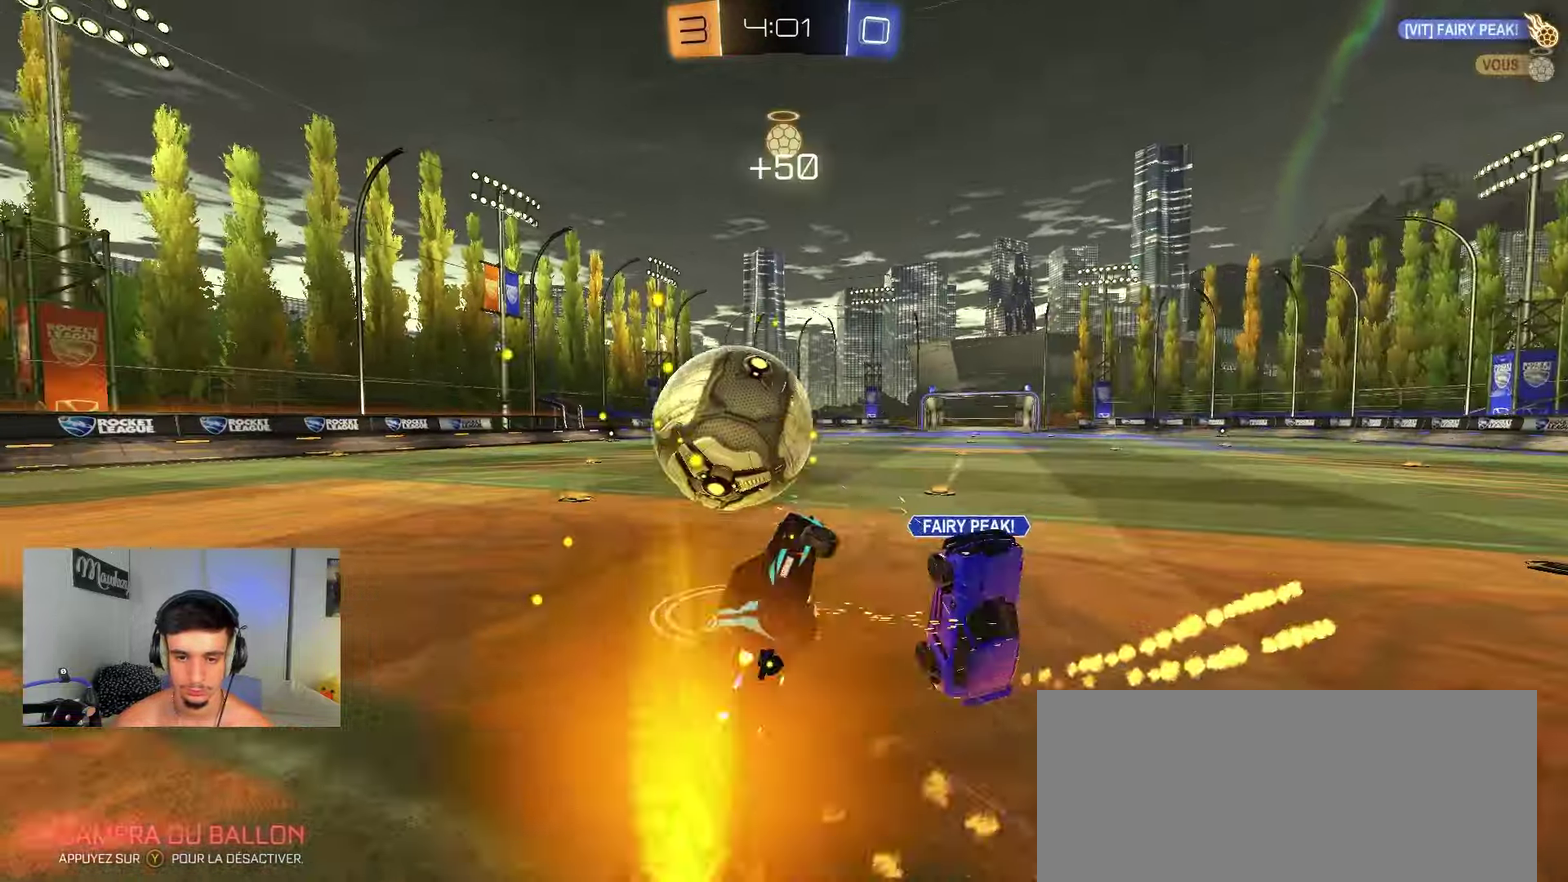
Gameplay with a controller (Xbox layout); each line is a JSON object with the inputs held at the frame after it (dt_ms = milliseconds from this image to that frame). "events" lists button and stick changes between this image and that frame as [ms after this image, input, new state], when the widget could be followed in between. Not read: L1 L2 X.
{"dt_ms": 250, "buttons": ["A", "B", "R1", "L3"], "left_stick": "down-left", "right_stick": "center", "events": [[100, "Y", "up"], [133, "R2", "up"], [200, "R1", "down"]]}
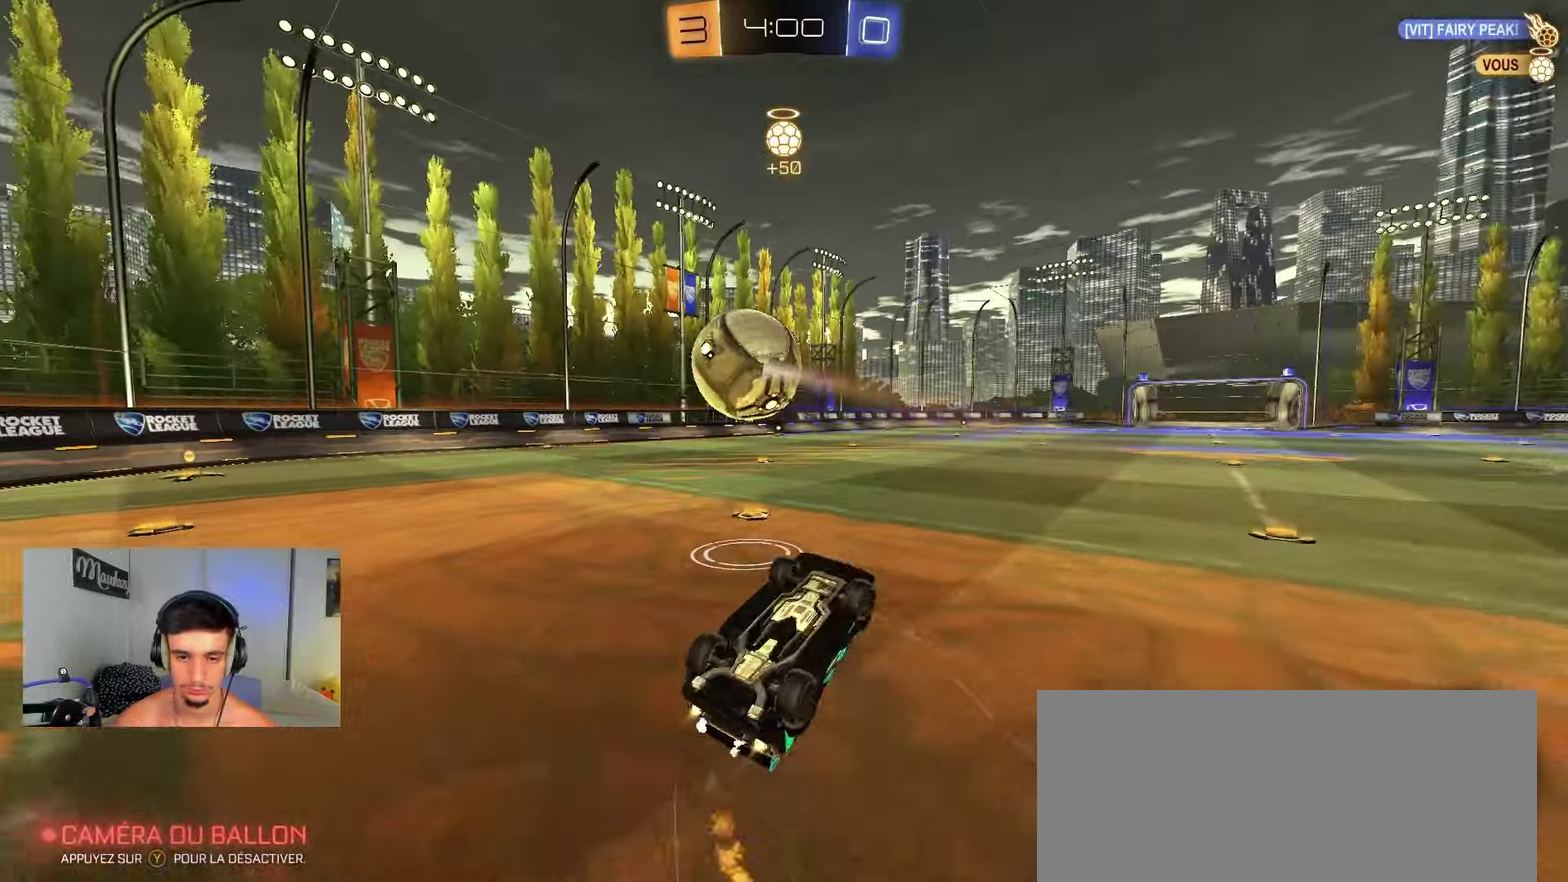
{"dt_ms": 650, "buttons": ["R2"], "left_stick": "center", "right_stick": "center"}
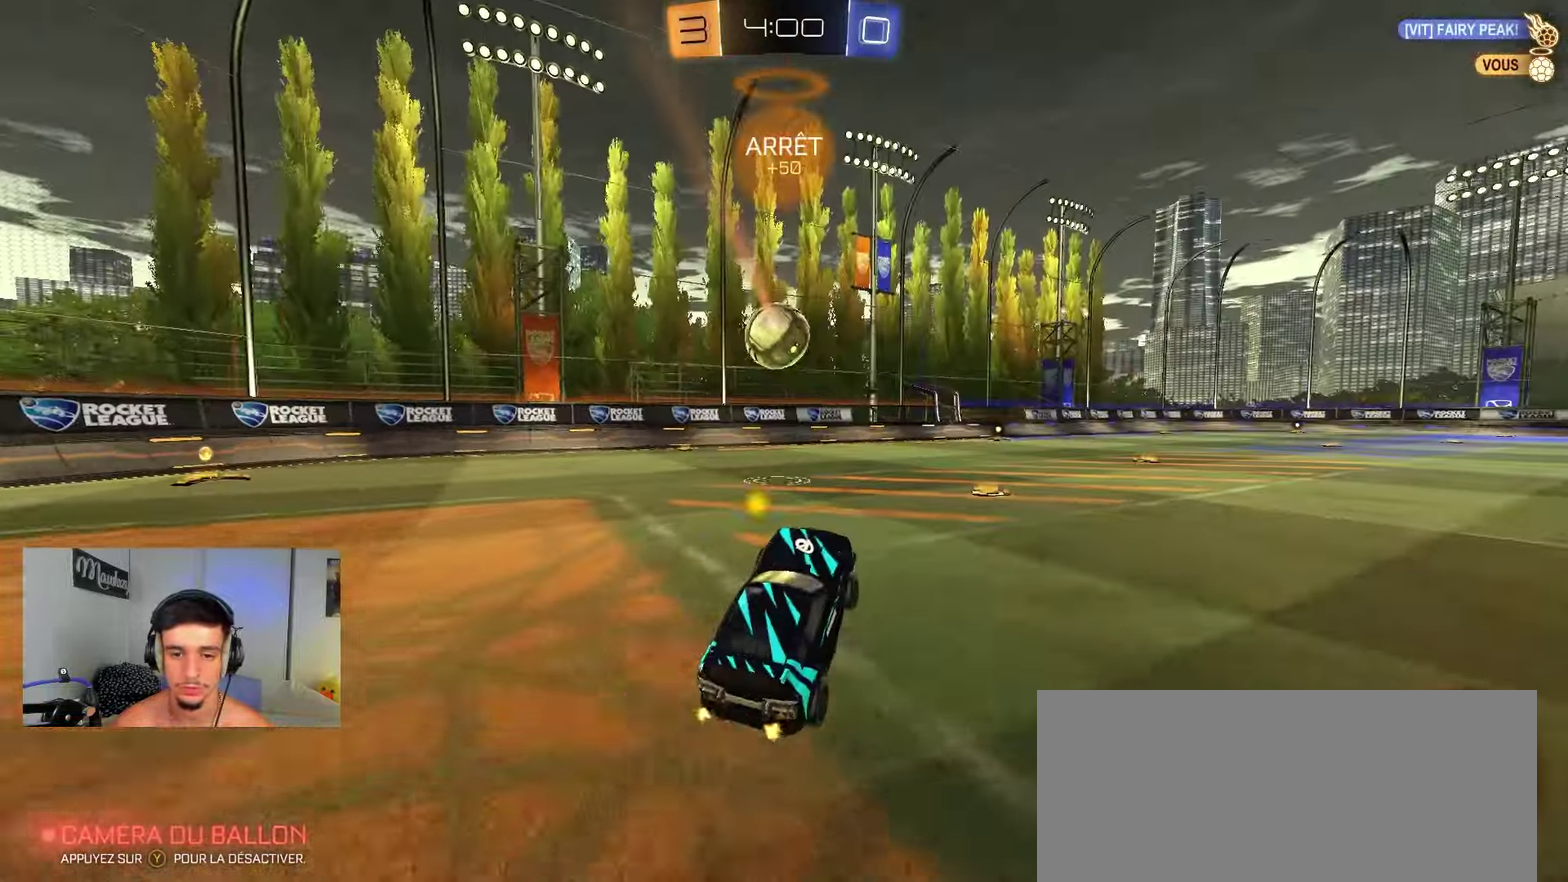
{"dt_ms": 350, "buttons": ["R2"], "left_stick": "center", "right_stick": "center", "events": [[67, "left_stick", "left"], [300, "left_stick", "center"]]}
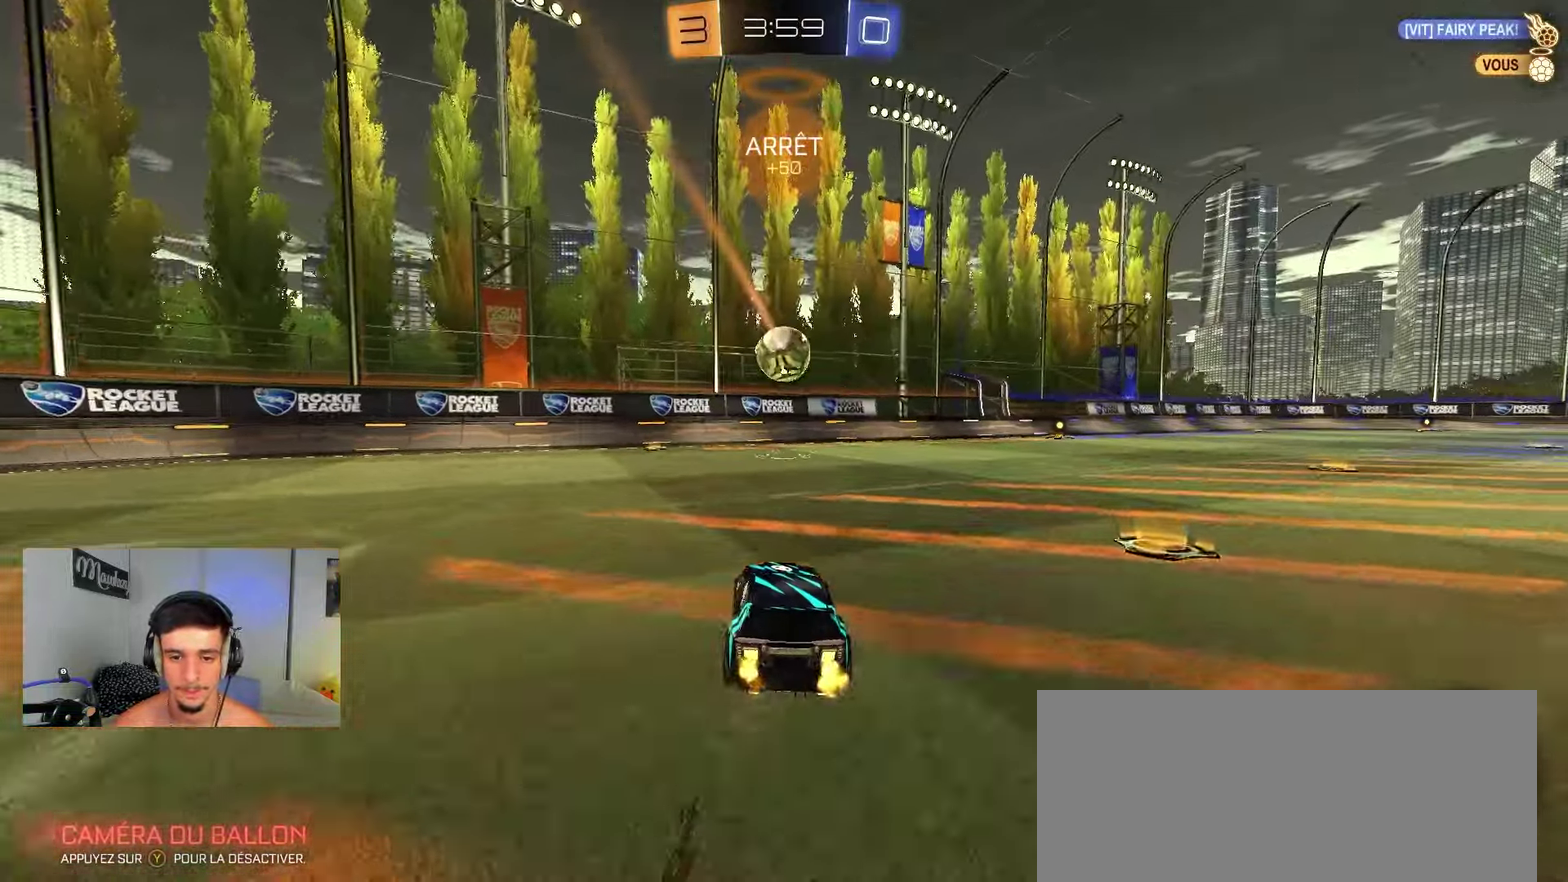
{"dt_ms": 650, "buttons": ["B", "Y", "R2"], "left_stick": "center", "right_stick": "center", "events": [[167, "left_stick", "right"], [350, "B", "down"], [483, "left_stick", "center"], [583, "Y", "down"]]}
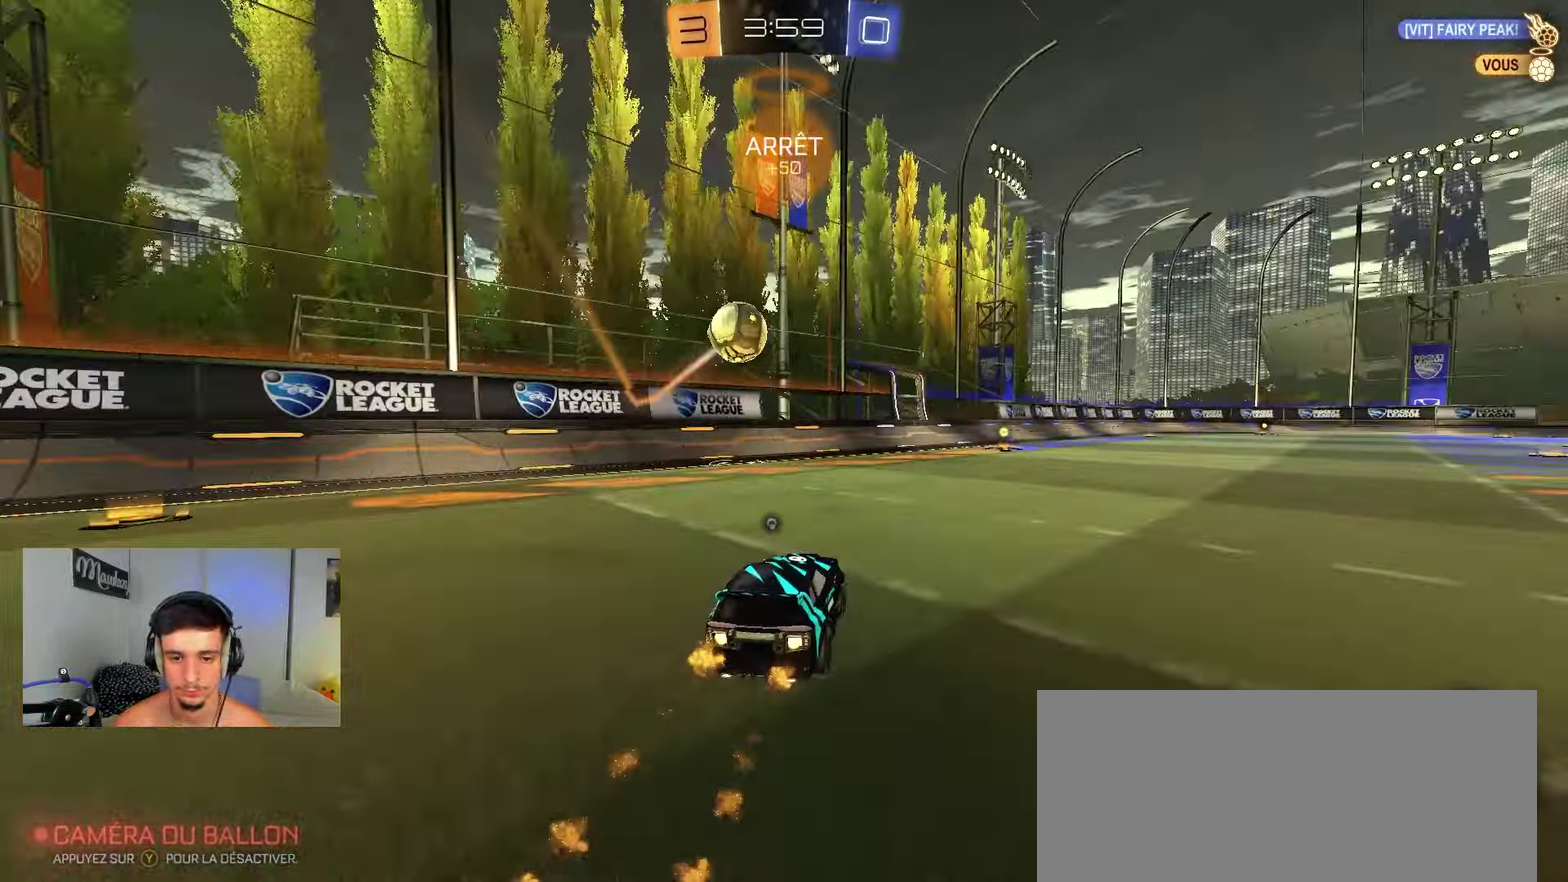
{"dt_ms": 350, "buttons": ["R2"], "left_stick": "center", "right_stick": "center", "events": [[83, "Y", "up"], [150, "B", "up"]]}
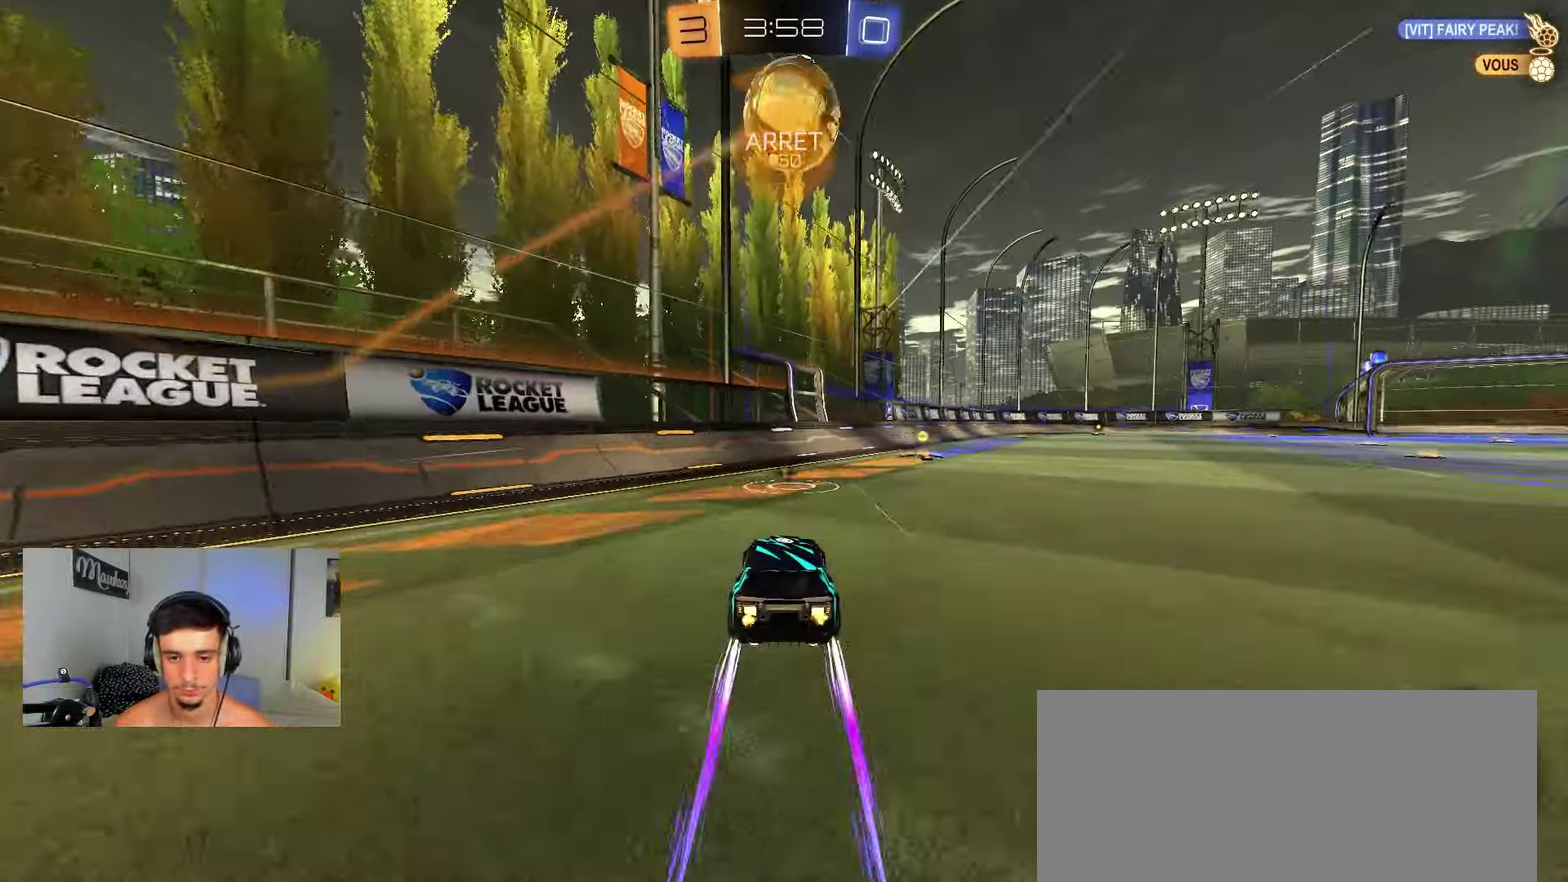
{"dt_ms": 500, "buttons": [], "left_stick": "right", "right_stick": "center", "events": [[167, "Y", "down"], [183, "left_stick", "right"], [283, "Y", "up"], [400, "R2", "up"]]}
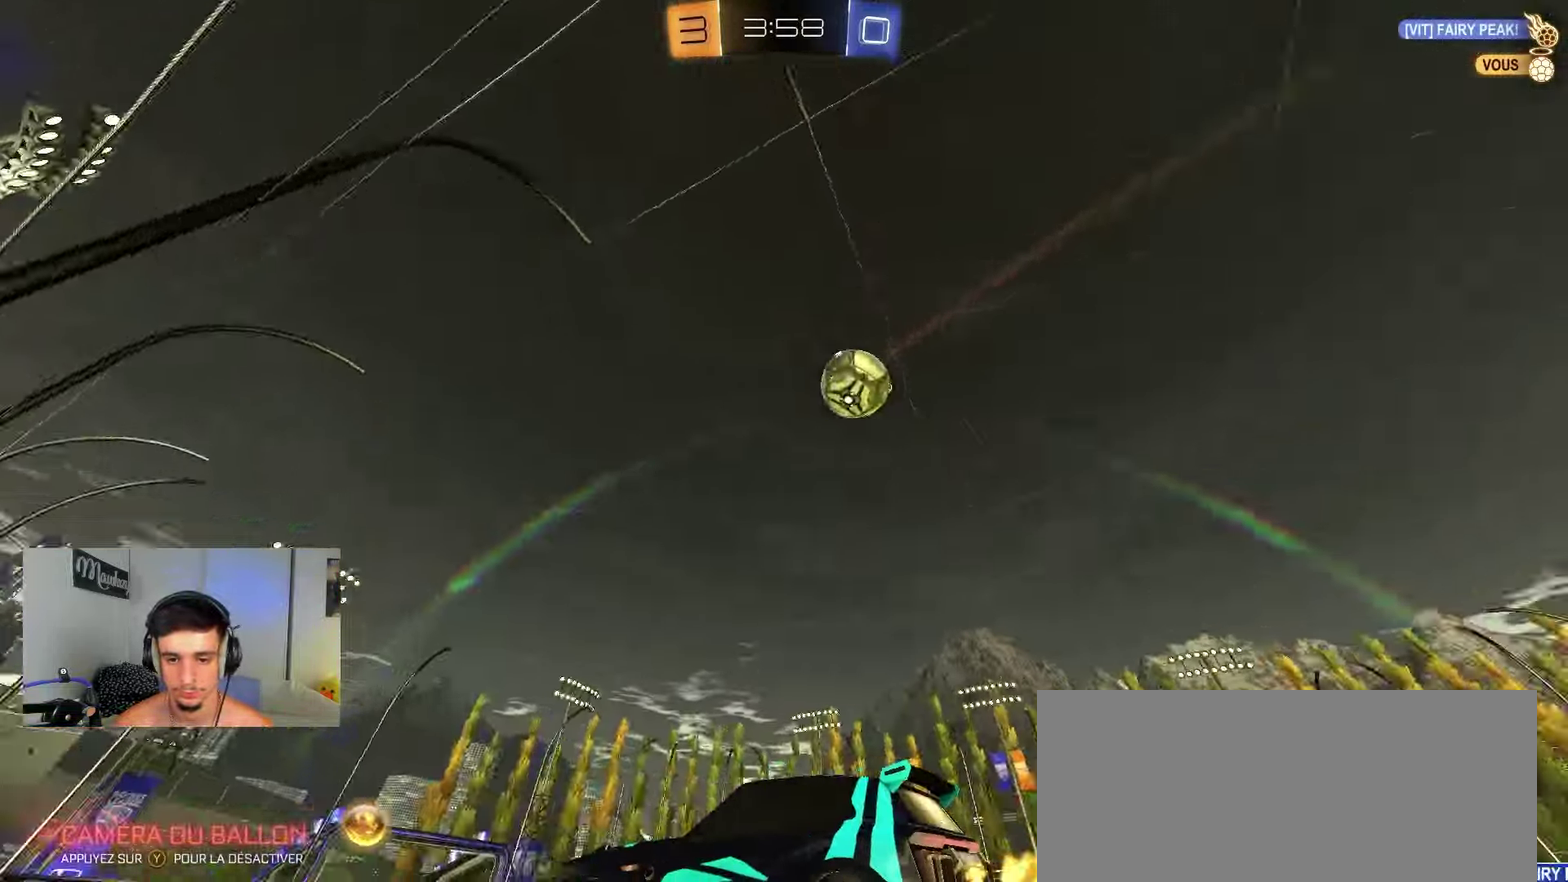
{"dt_ms": 350, "buttons": ["A"], "left_stick": "down", "right_stick": "center", "events": [[67, "R2", "down"], [283, "A", "down"], [317, "R2", "up"], [350, "left_stick", "down"]]}
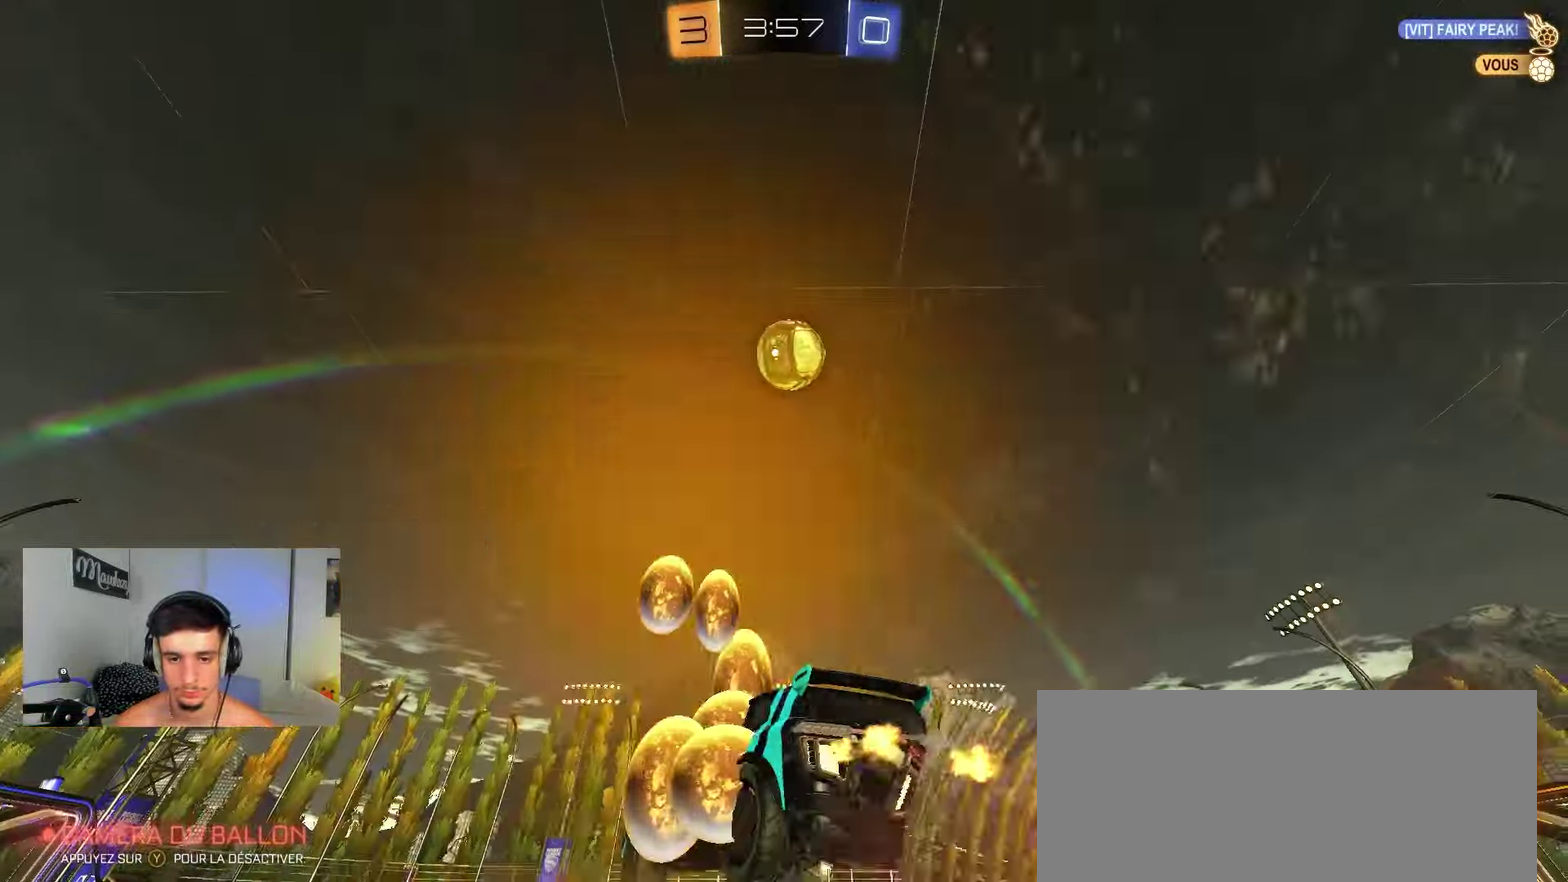
{"dt_ms": 900, "buttons": ["B"], "left_stick": "up-right", "right_stick": "center", "events": [[33, "R2", "down"], [150, "A", "up"], [150, "B", "down"], [150, "left_stick", "center"], [200, "A", "down"], [217, "left_stick", "down-left"], [233, "B", "up"], [233, "R2", "up"], [333, "B", "down"], [367, "R1", "down"], [383, "A", "up"], [483, "left_stick", "up-left"], [550, "left_stick", "up-right"], [617, "left_stick", "up-left"], [667, "left_stick", "left"], [783, "R1", "up"], [850, "left_stick", "up-right"]]}
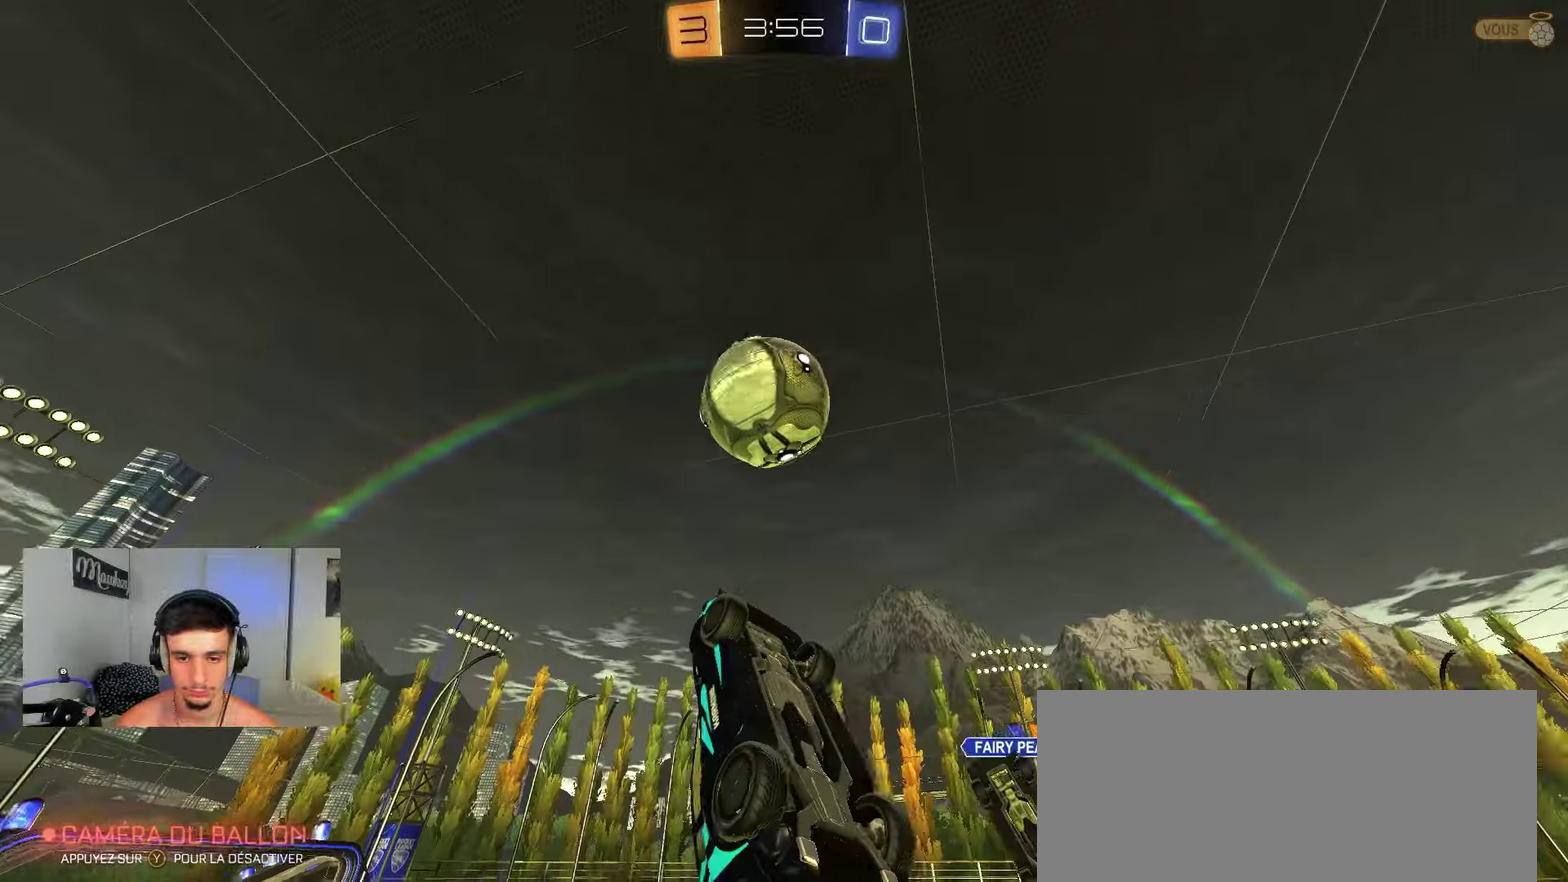
{"dt_ms": 250, "buttons": ["B"], "left_stick": "left", "right_stick": "center", "events": [[100, "left_stick", "left"]]}
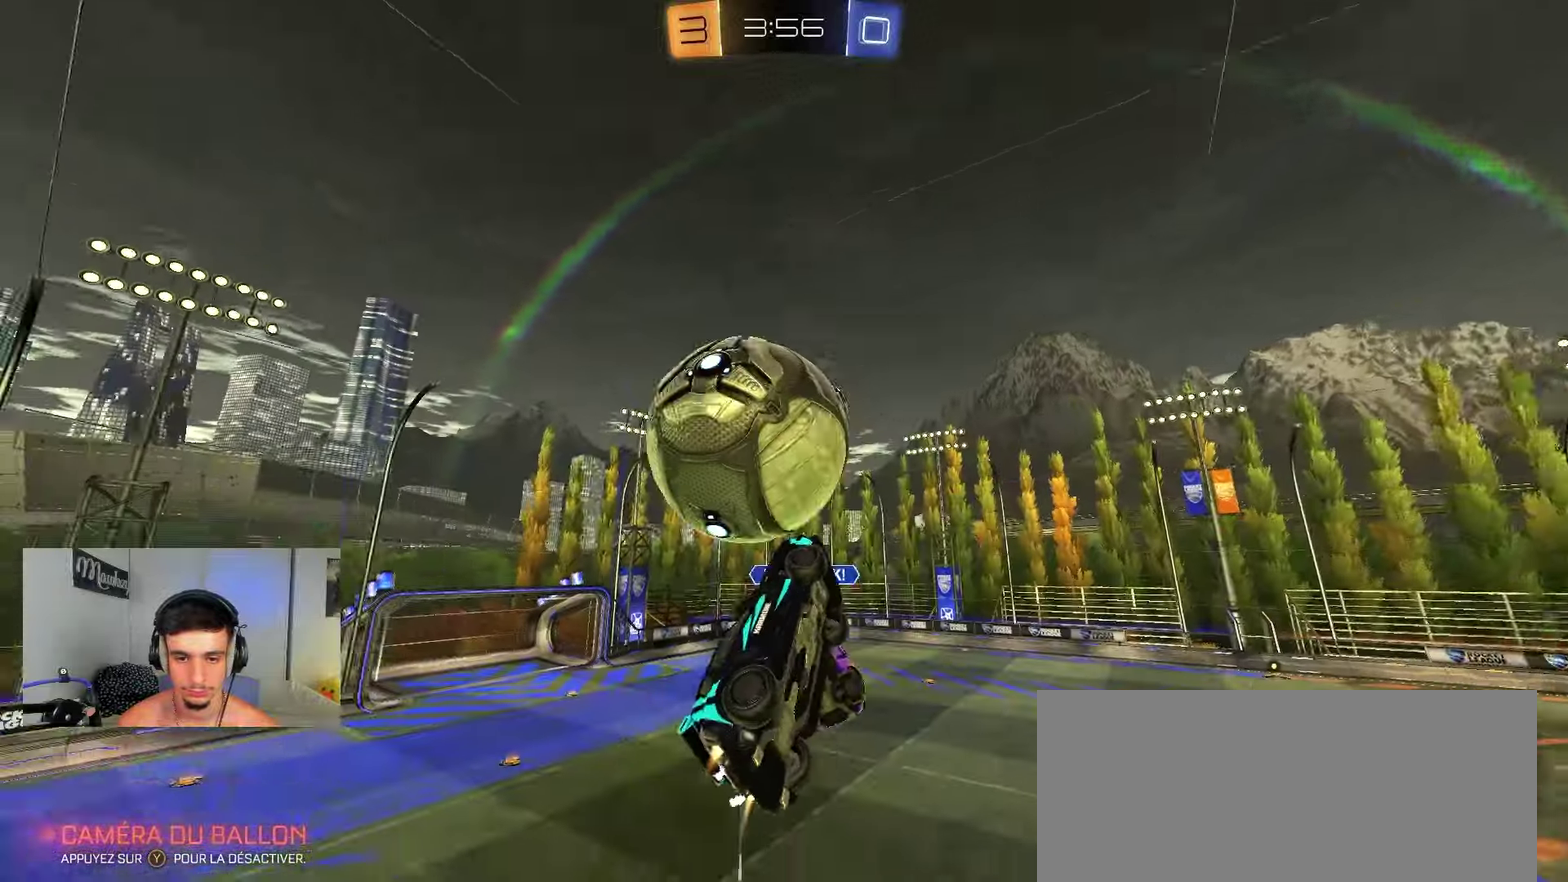
{"dt_ms": 550, "buttons": ["A", "B", "R2"], "left_stick": "right", "right_stick": "center", "events": [[100, "B", "up"], [300, "left_stick", "up-left"], [383, "R2", "down"], [433, "A", "down"], [433, "B", "down"], [450, "left_stick", "up-right"], [533, "left_stick", "right"]]}
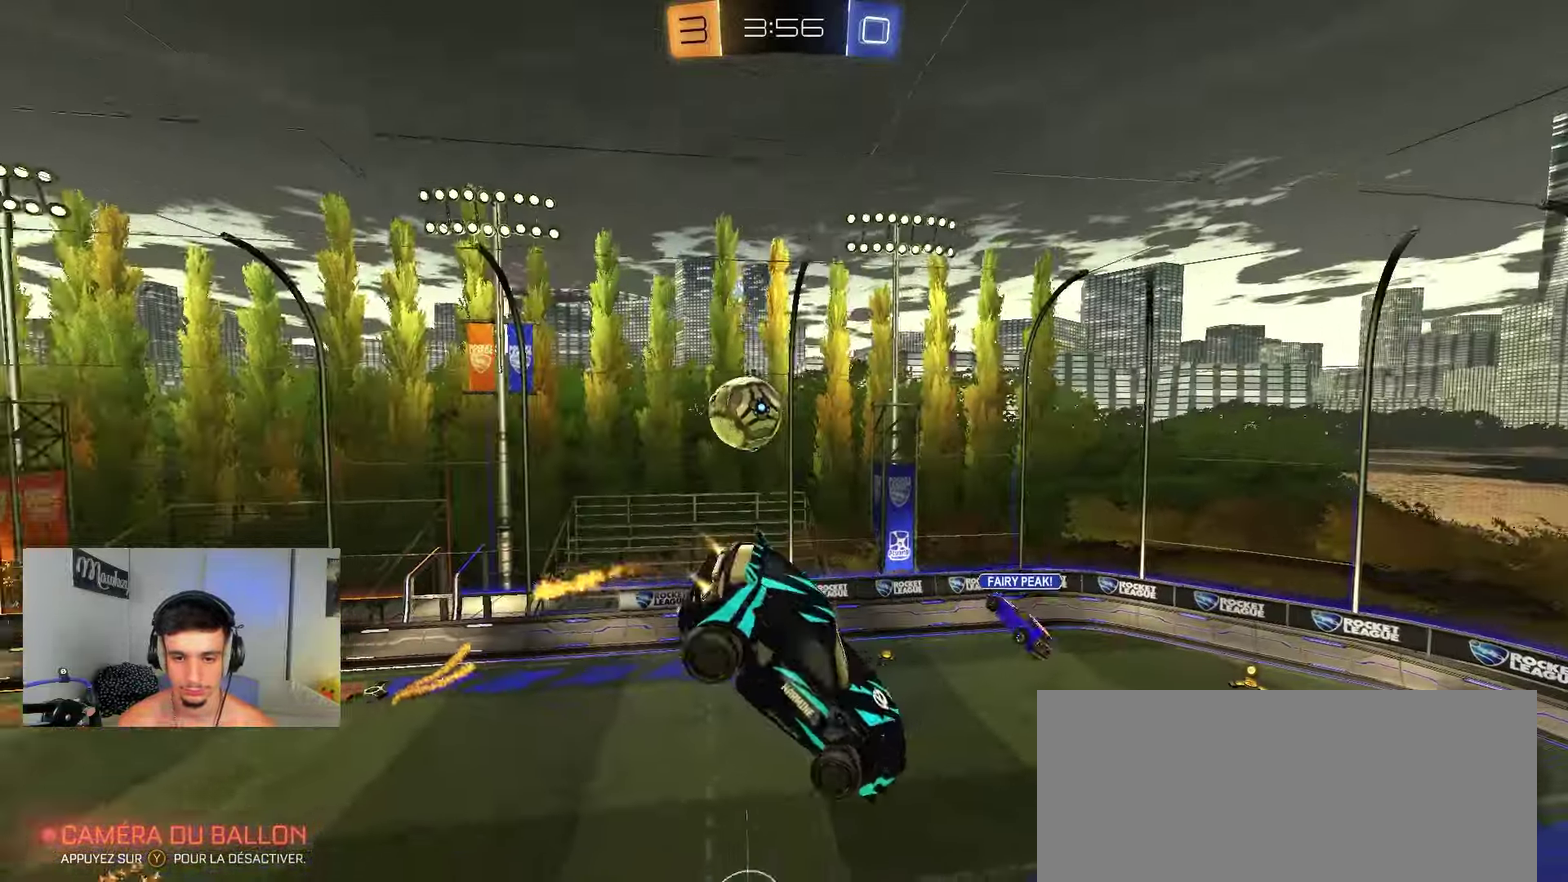
{"dt_ms": 450, "buttons": ["A", "B", "R2"], "left_stick": "down", "right_stick": "center", "events": [[117, "left_stick", "down-right"], [317, "left_stick", "down"]]}
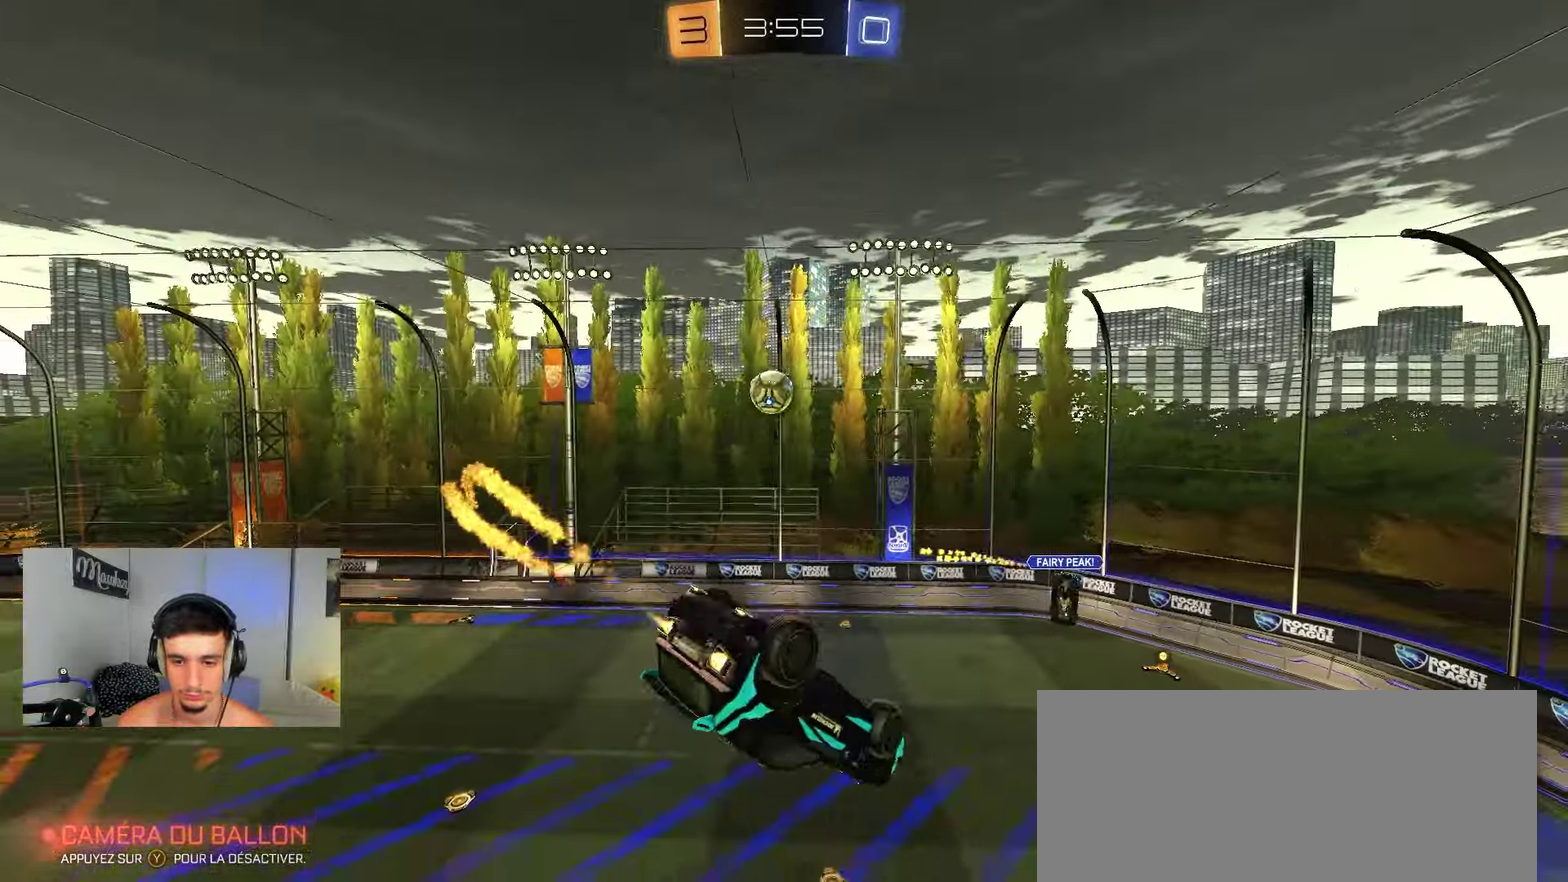
{"dt_ms": 450, "buttons": ["B", "R1"], "left_stick": "left", "right_stick": "center", "events": [[100, "left_stick", "down-left"], [217, "R2", "up"], [233, "left_stick", "left"], [250, "R1", "down"], [333, "left_stick", "up-left"], [367, "A", "up"], [417, "left_stick", "left"]]}
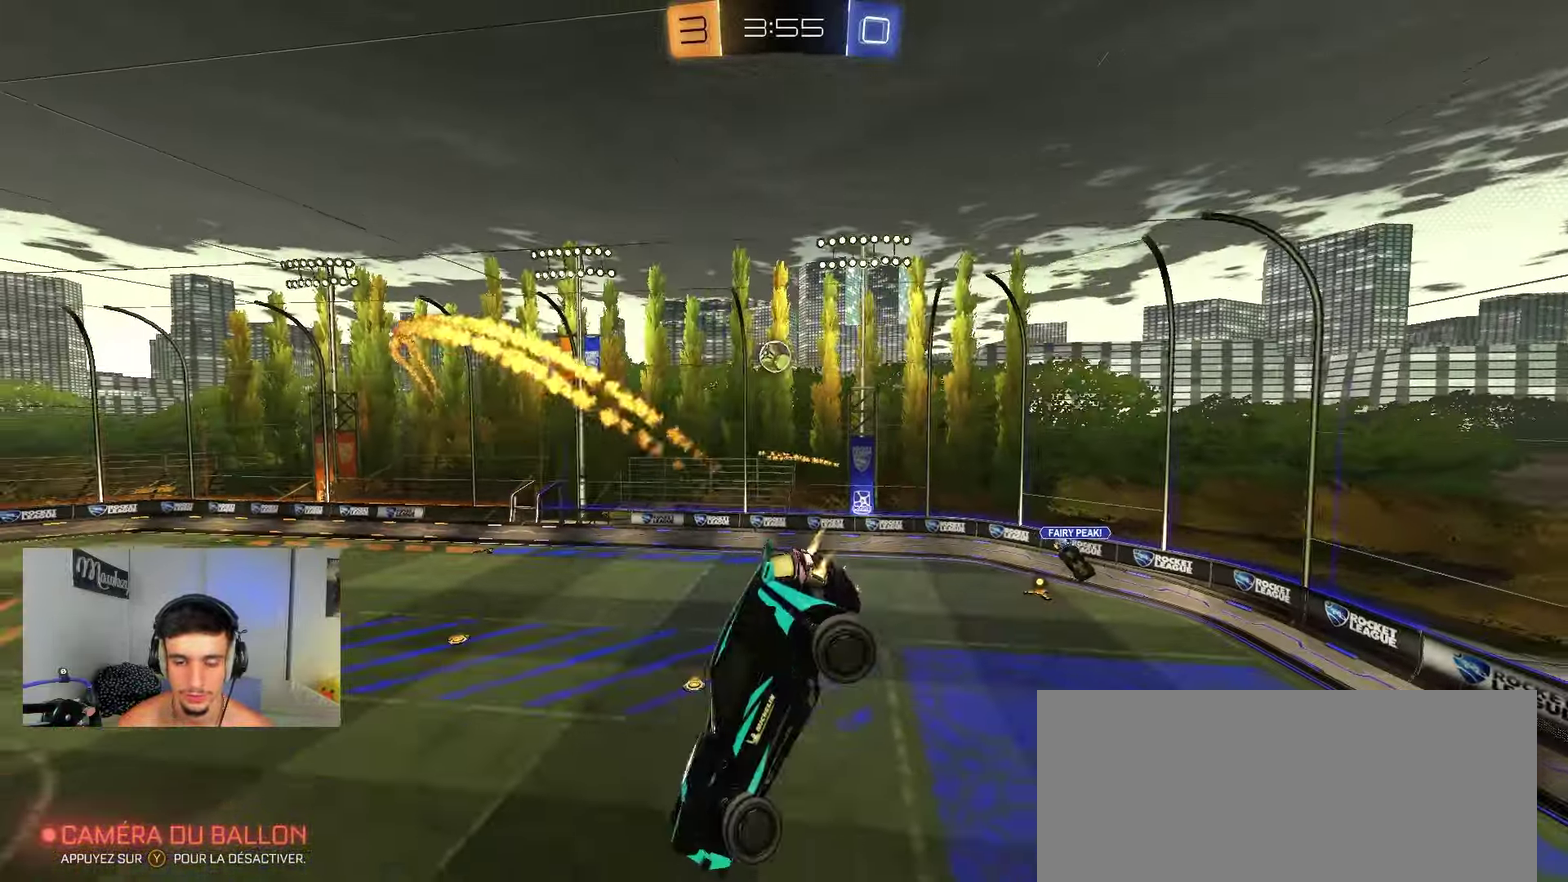
{"dt_ms": 800, "buttons": ["R2"], "left_stick": "up-right", "right_stick": "center", "events": [[83, "left_stick", "center"], [167, "R1", "up"], [167, "R2", "down"], [300, "left_stick", "down"], [417, "B", "up"], [450, "left_stick", "center"], [533, "left_stick", "down-right"], [650, "left_stick", "right"], [783, "left_stick", "up-right"]]}
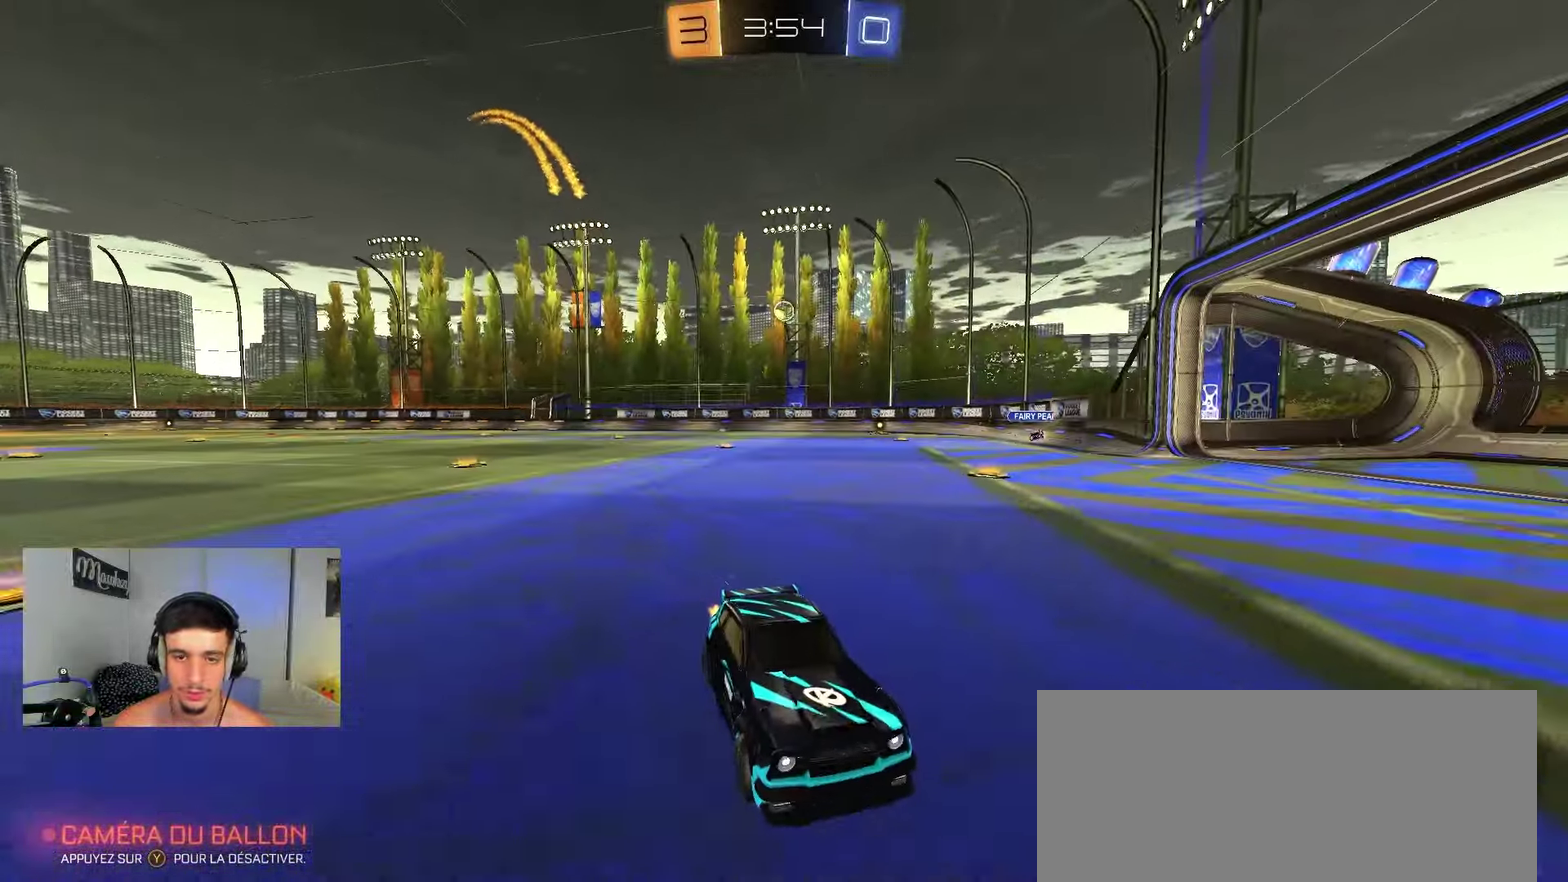
{"dt_ms": 250, "buttons": ["B", "R2"], "left_stick": "right", "right_stick": "center", "events": [[100, "B", "down"], [167, "left_stick", "right"]]}
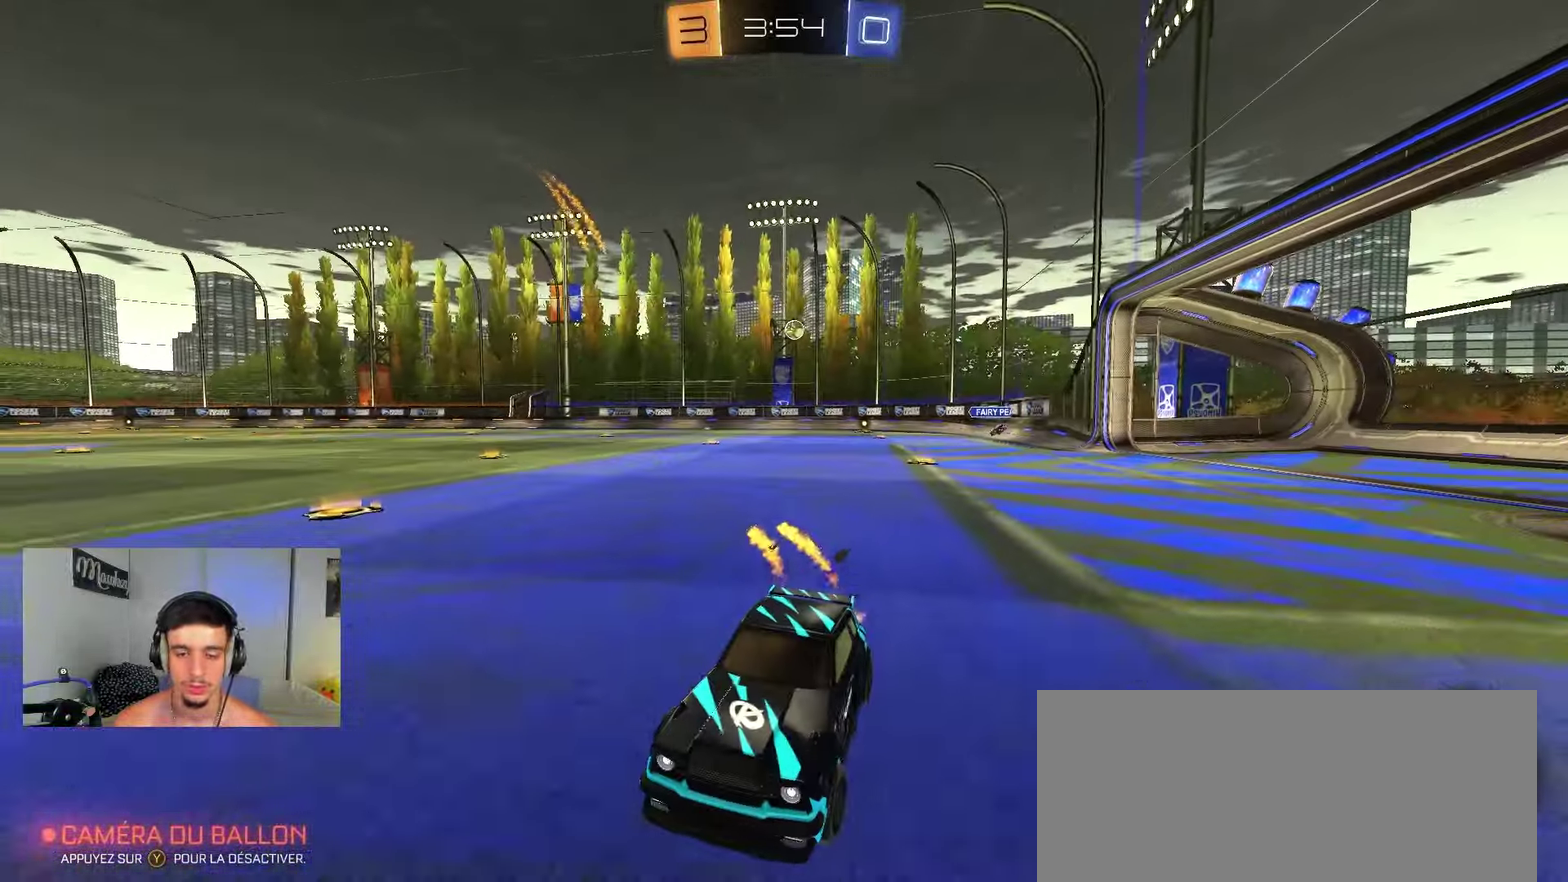
{"dt_ms": 650, "buttons": ["A", "B", "R2"], "left_stick": "right", "right_stick": "center", "events": [[300, "A", "down"], [333, "left_stick", "up-right"], [450, "left_stick", "down"], [567, "left_stick", "right"]]}
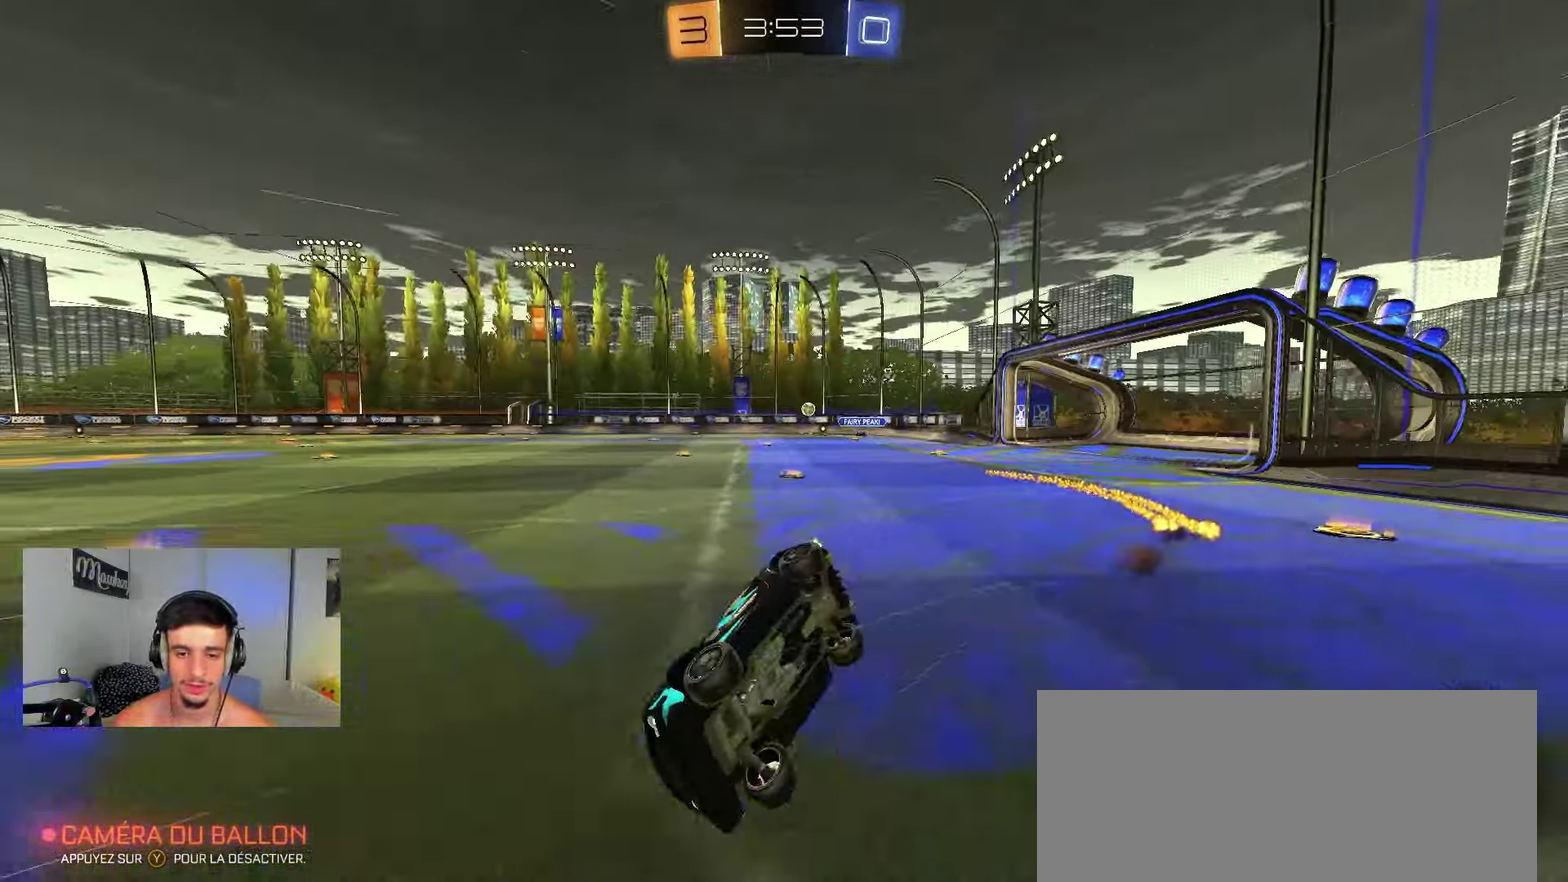
{"dt_ms": 350, "buttons": ["A", "R2"], "left_stick": "down-right", "right_stick": "center", "events": [[17, "left_stick", "down-right"], [167, "B", "up"]]}
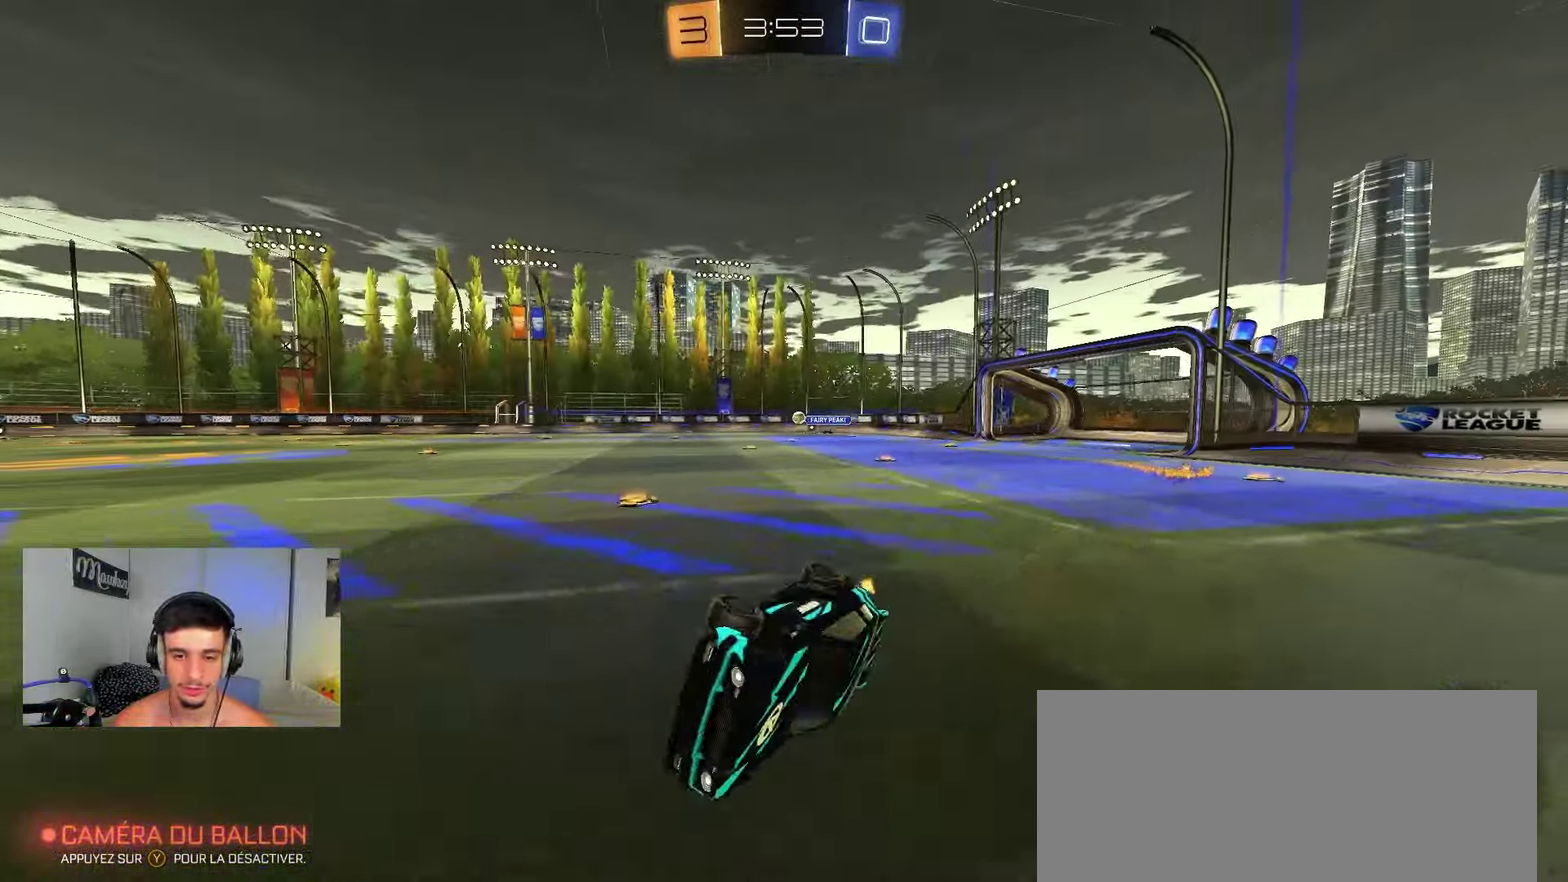
{"dt_ms": 500, "buttons": ["R2"], "left_stick": "center", "right_stick": "center", "events": [[17, "A", "up"], [167, "Y", "down"], [250, "left_stick", "center"], [267, "Y", "up"]]}
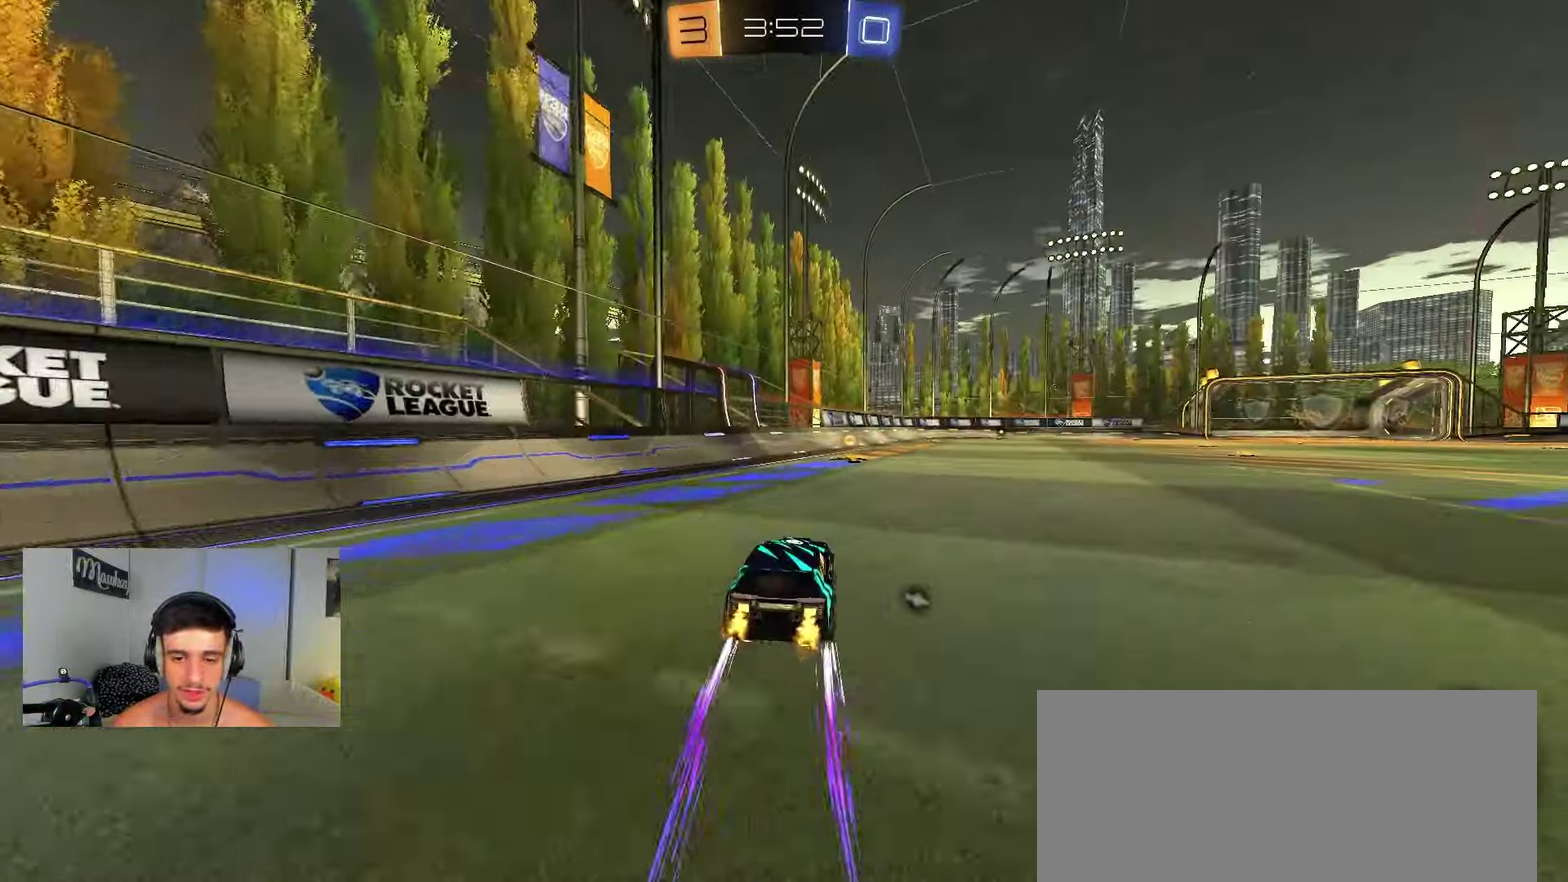
{"dt_ms": 350, "buttons": ["R2"], "left_stick": "center", "right_stick": "center", "events": [[217, "Y", "down"], [283, "Y", "up"]]}
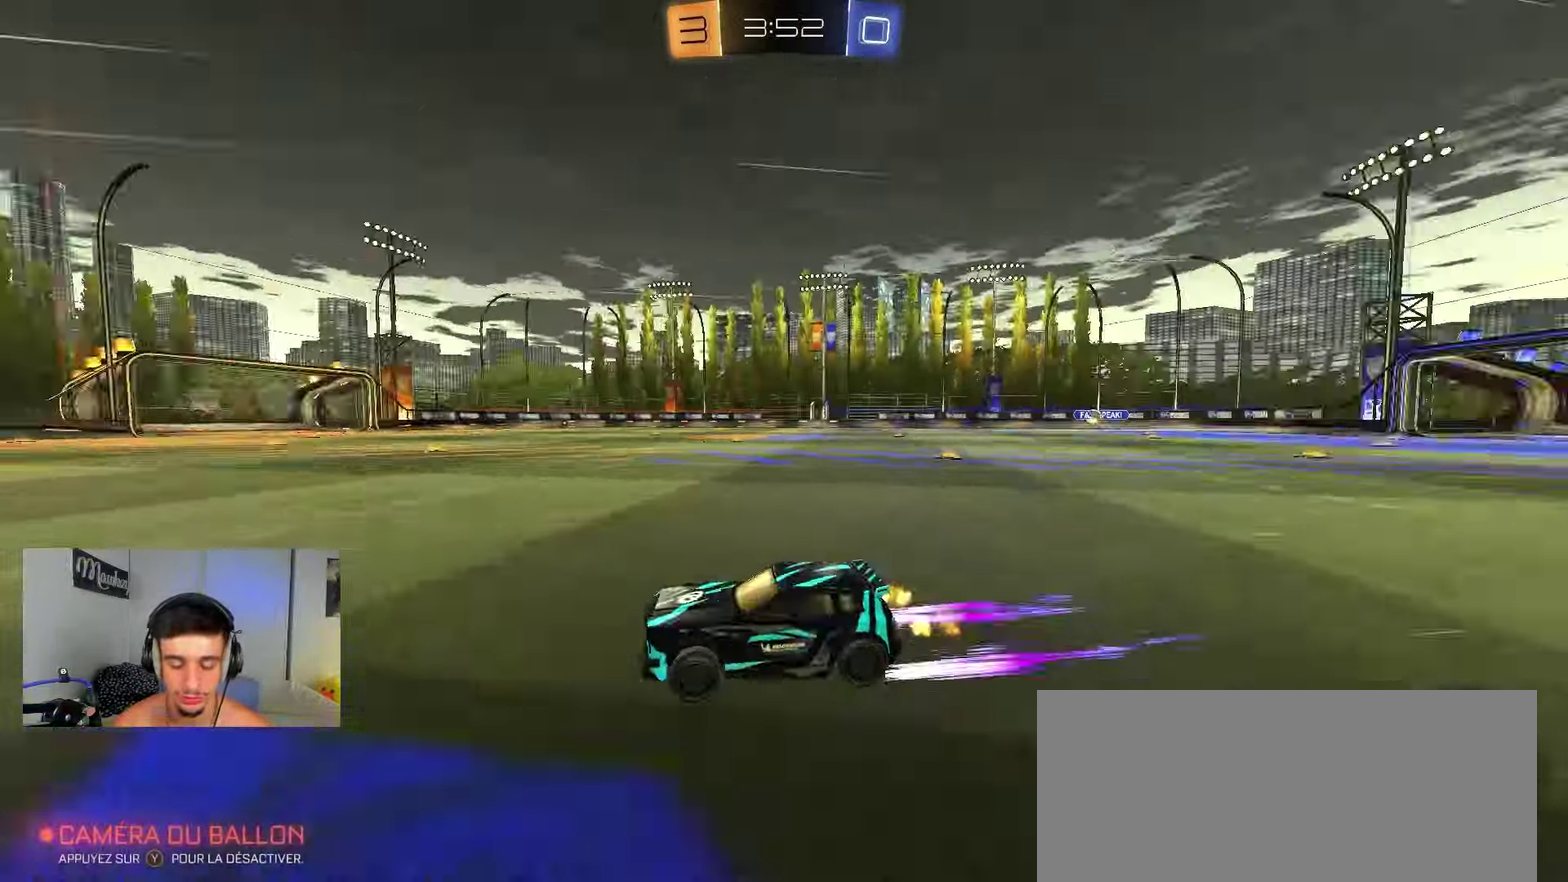
{"dt_ms": 900, "buttons": ["R2"], "left_stick": "down-right", "right_stick": "center", "events": [[33, "A", "down"], [83, "left_stick", "up-right"], [117, "A", "up"], [167, "A", "down"], [233, "left_stick", "down"], [283, "B", "down"], [367, "left_stick", "down-right"], [417, "left_stick", "right"], [500, "B", "up"], [500, "left_stick", "down-right"], [550, "A", "up"], [650, "left_stick", "right"], [750, "left_stick", "down-right"]]}
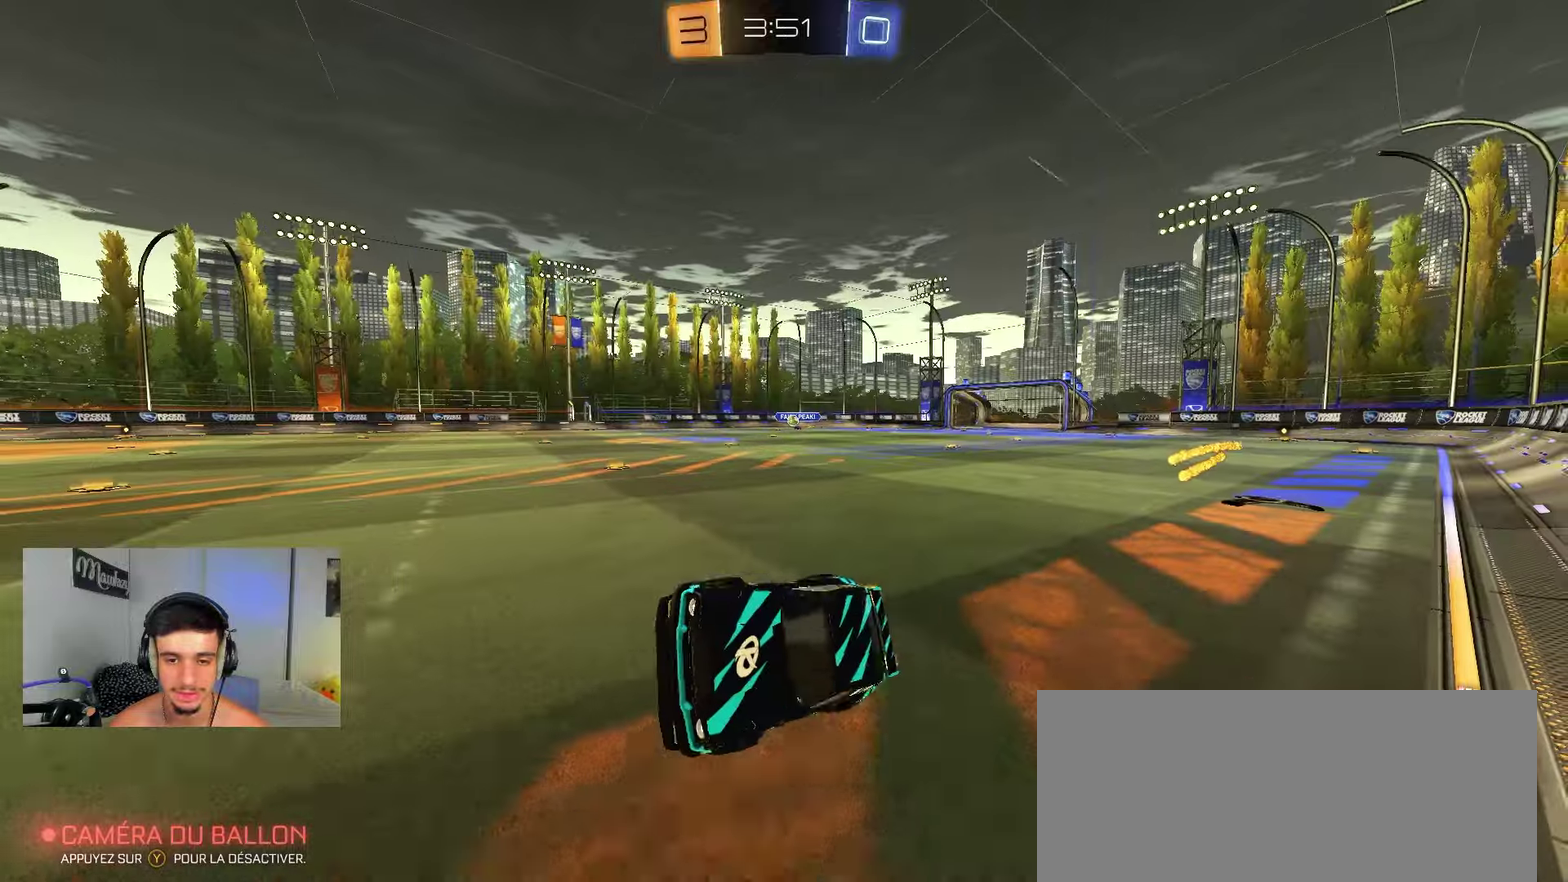
{"dt_ms": 250, "buttons": ["B", "R2"], "left_stick": "center", "right_stick": "center", "events": [[167, "left_stick", "center"], [250, "B", "down"]]}
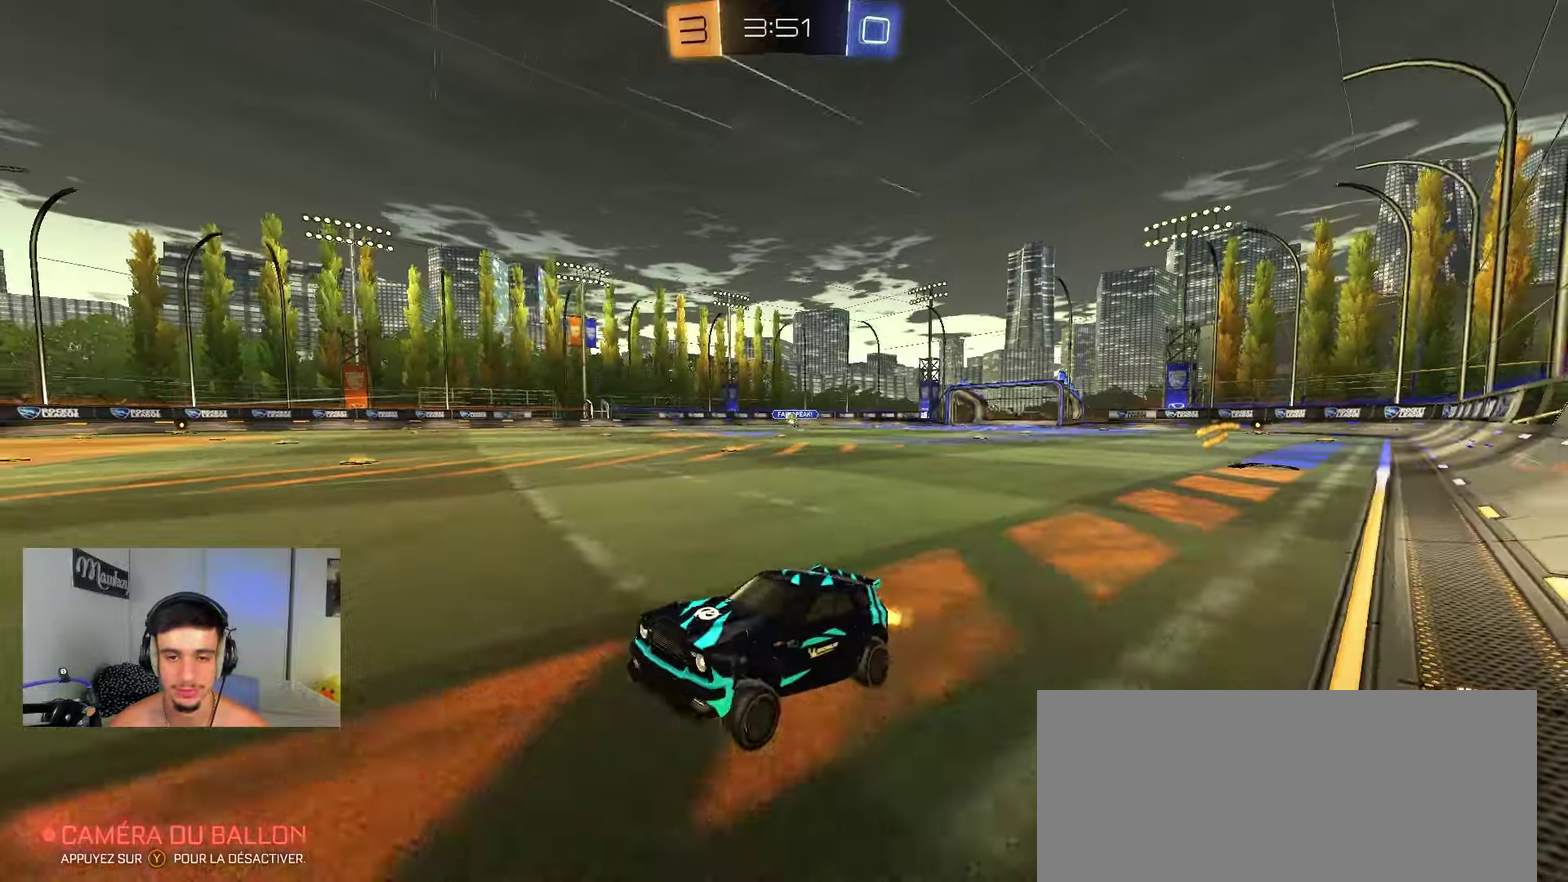
{"dt_ms": 650, "buttons": ["R2"], "left_stick": "right", "right_stick": "center", "events": [[100, "R2", "up"], [150, "B", "up"], [250, "R2", "down"], [267, "left_stick", "right"], [383, "left_stick", "center"], [450, "left_stick", "right"]]}
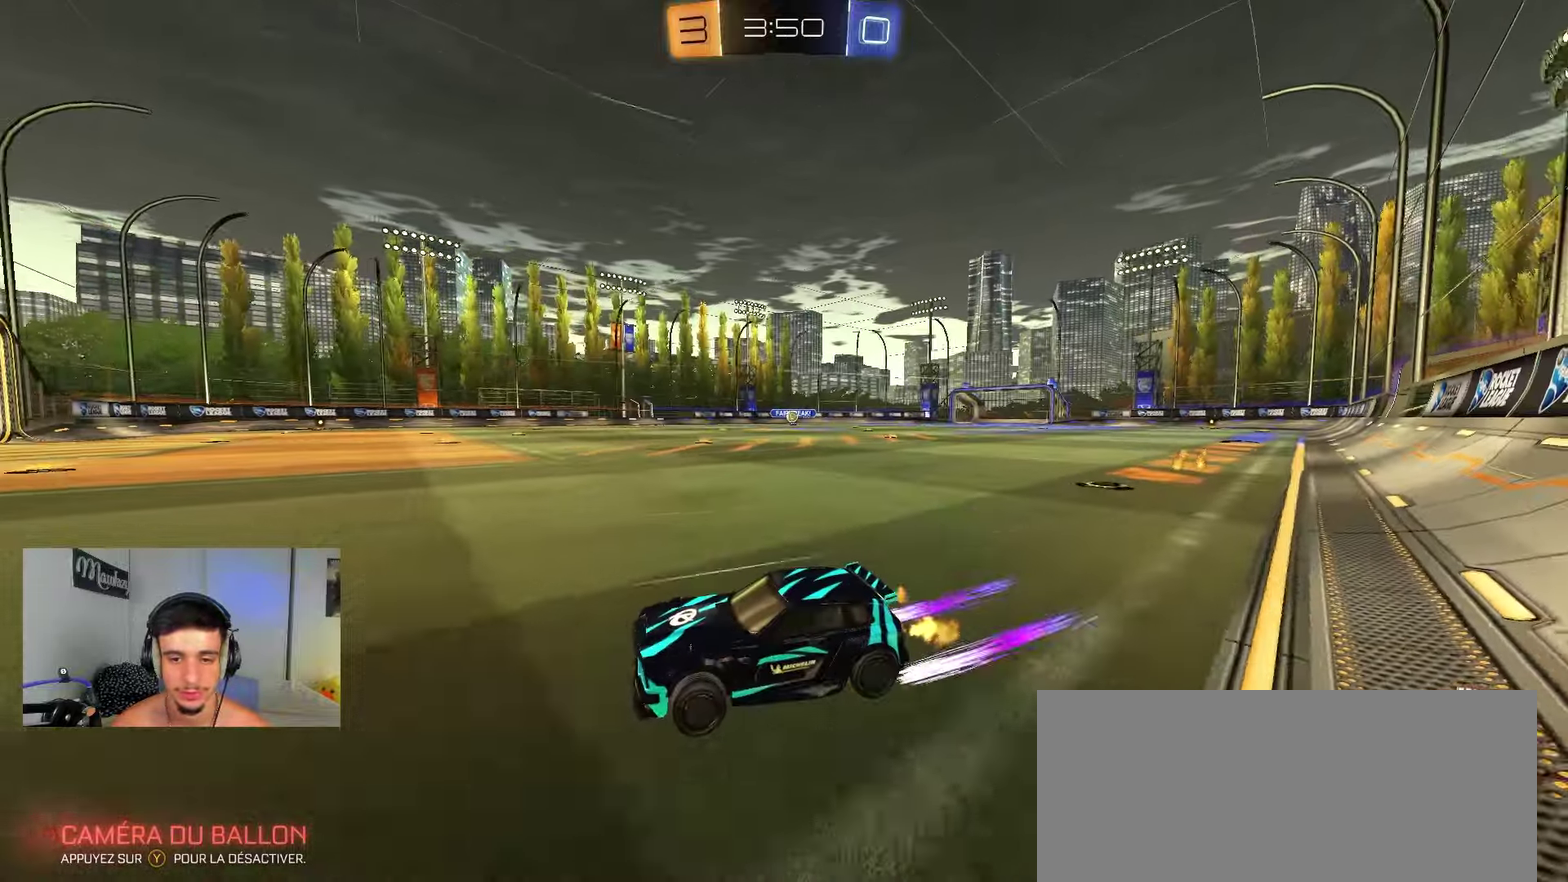
{"dt_ms": 350, "buttons": [], "left_stick": "center", "right_stick": "center", "events": [[50, "B", "down"], [150, "R2", "up"], [183, "B", "up"], [333, "left_stick", "center"]]}
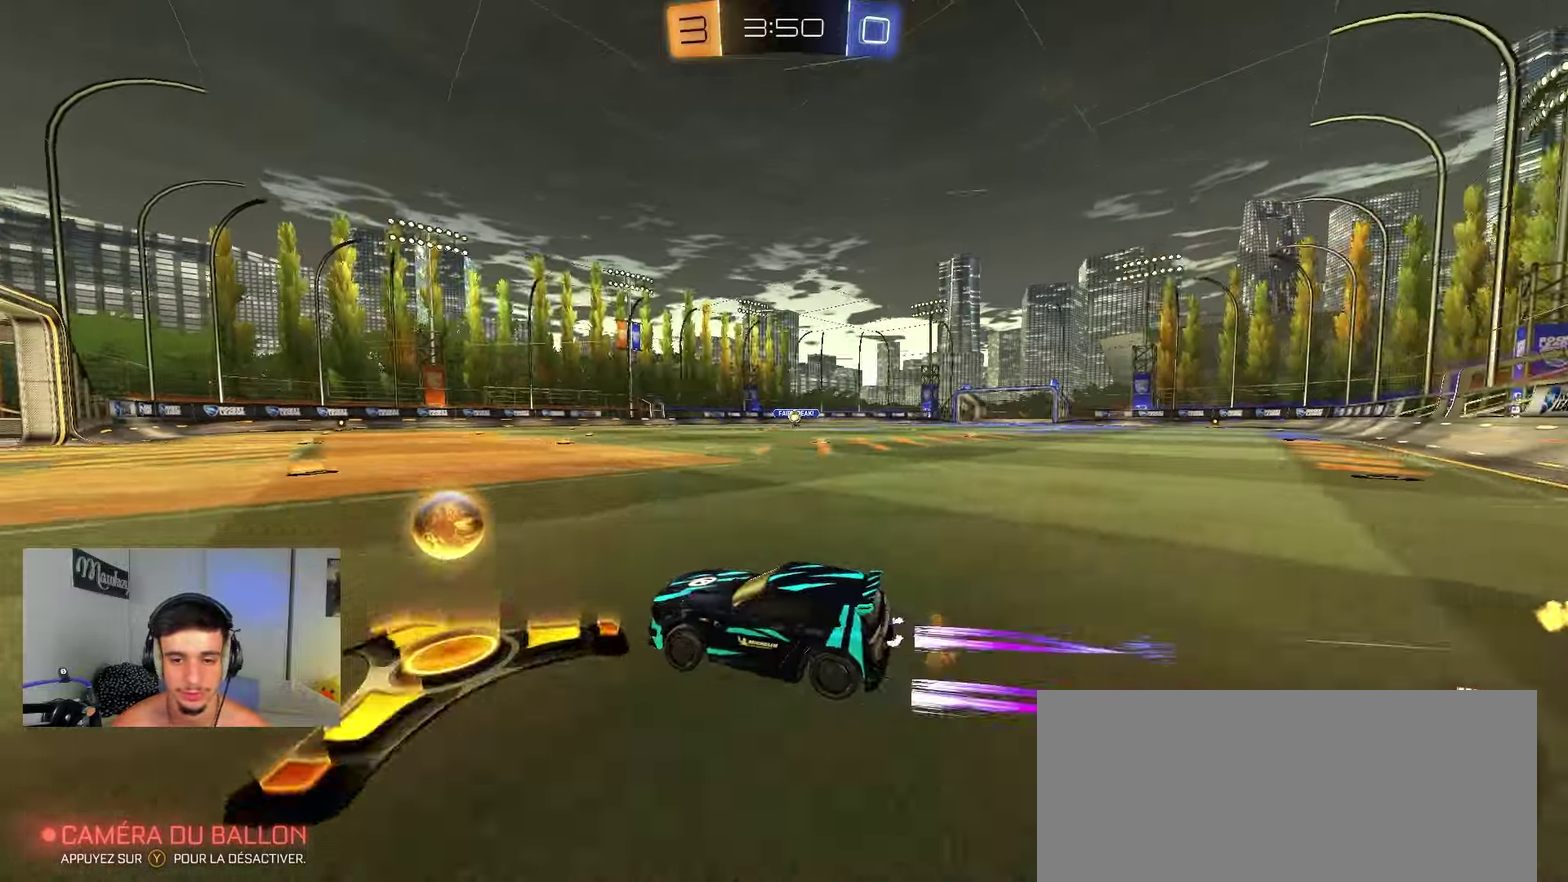
{"dt_ms": 450, "buttons": ["R2"], "left_stick": "center", "right_stick": "center", "events": [[117, "left_stick", "right"], [283, "R2", "down"], [450, "left_stick", "center"]]}